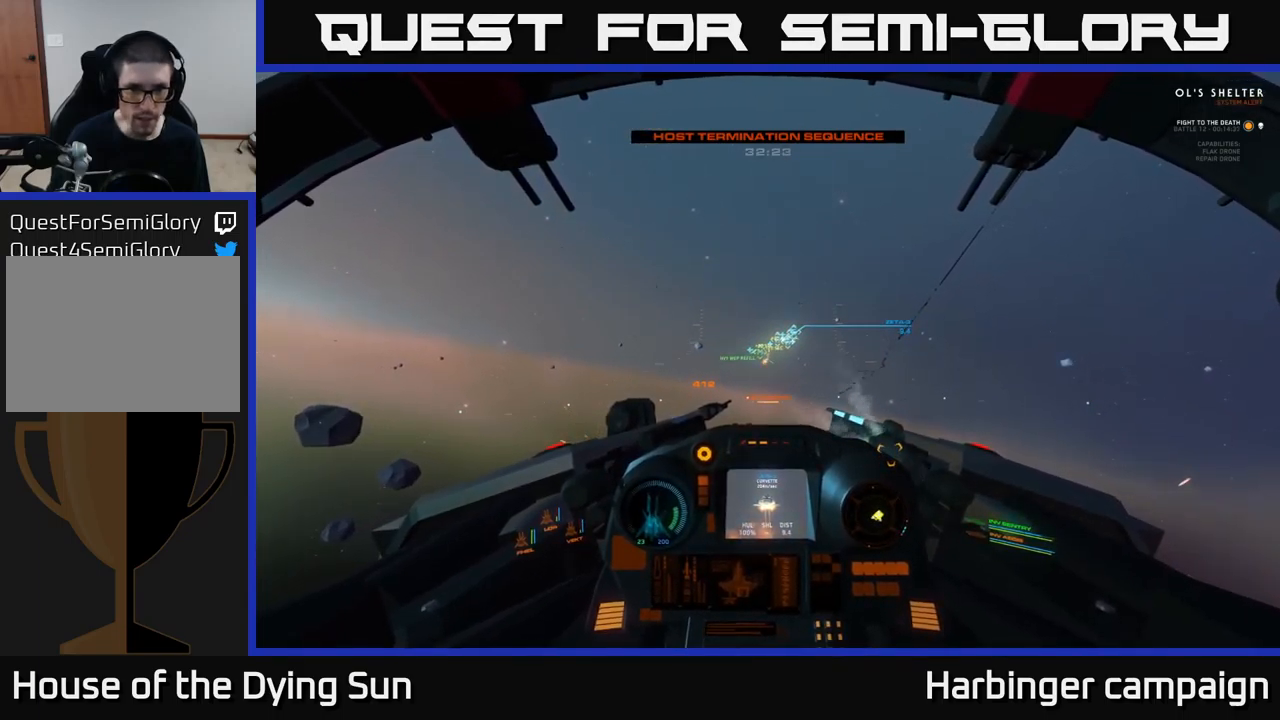
Gameplay with a controller (Xbox layout); each line is a JSON object with the inputs held at the frame after it. "events" lists button and stick changes between this image and that frame as [ms after this image, input, new state], when the widget could be followed in between.
{"buttons": ["L2"], "left_stick": "center", "right_stick": "center", "events": [[150, "right_stick", "up-left"], [300, "right_stick", "center"]]}
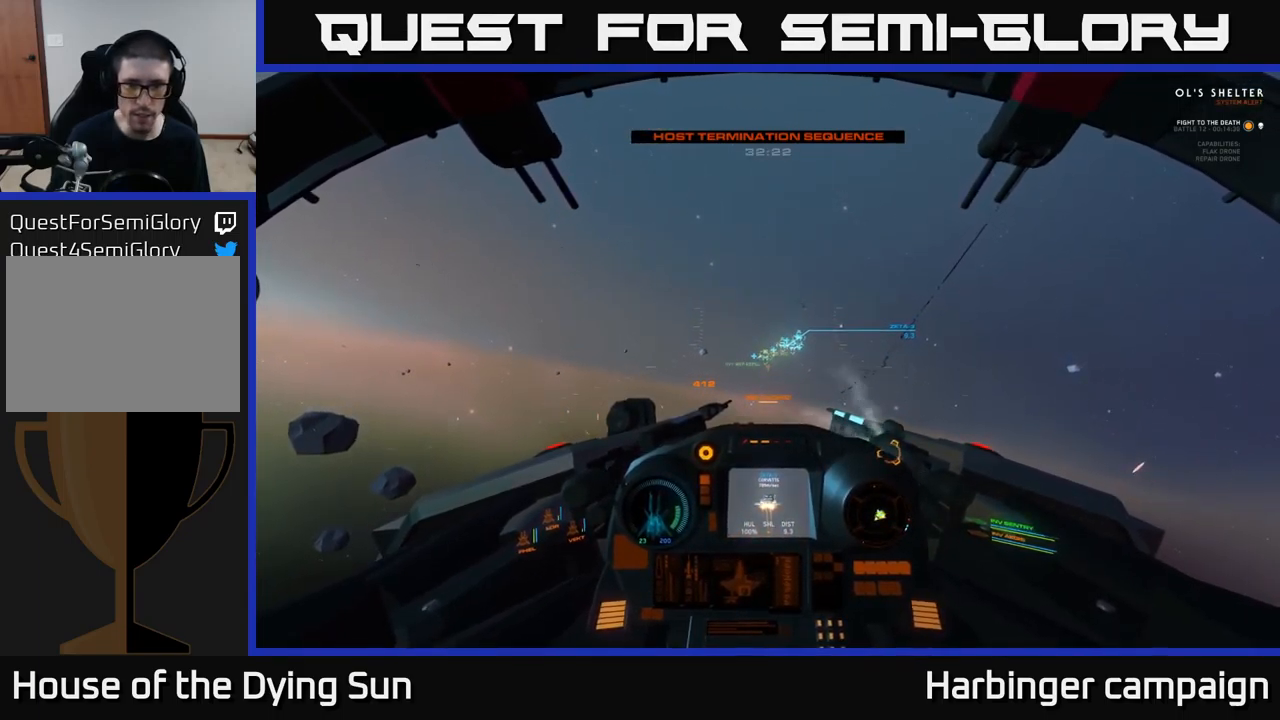
{"buttons": ["L2"], "left_stick": "center", "right_stick": "center", "events": [[83, "right_stick", "down"], [217, "right_stick", "center"]]}
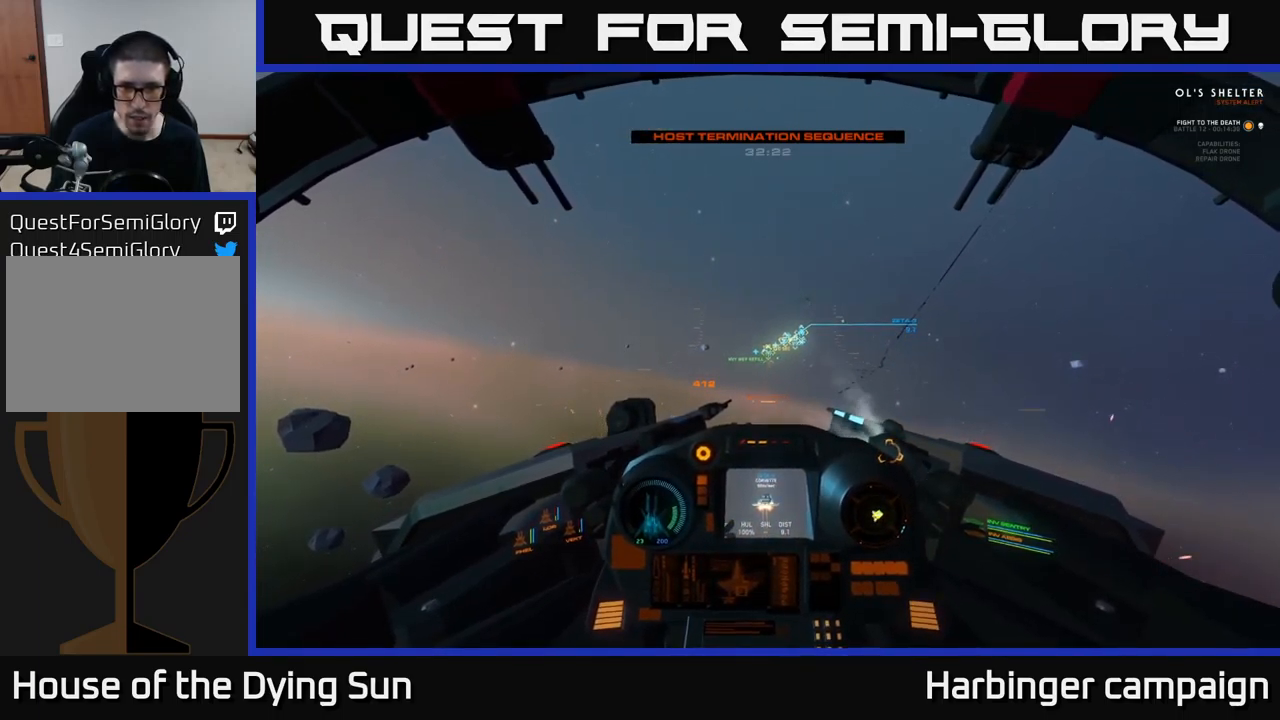
{"buttons": ["L2"], "left_stick": "center", "right_stick": "center", "events": [[133, "right_stick", "up-left"], [233, "right_stick", "center"]]}
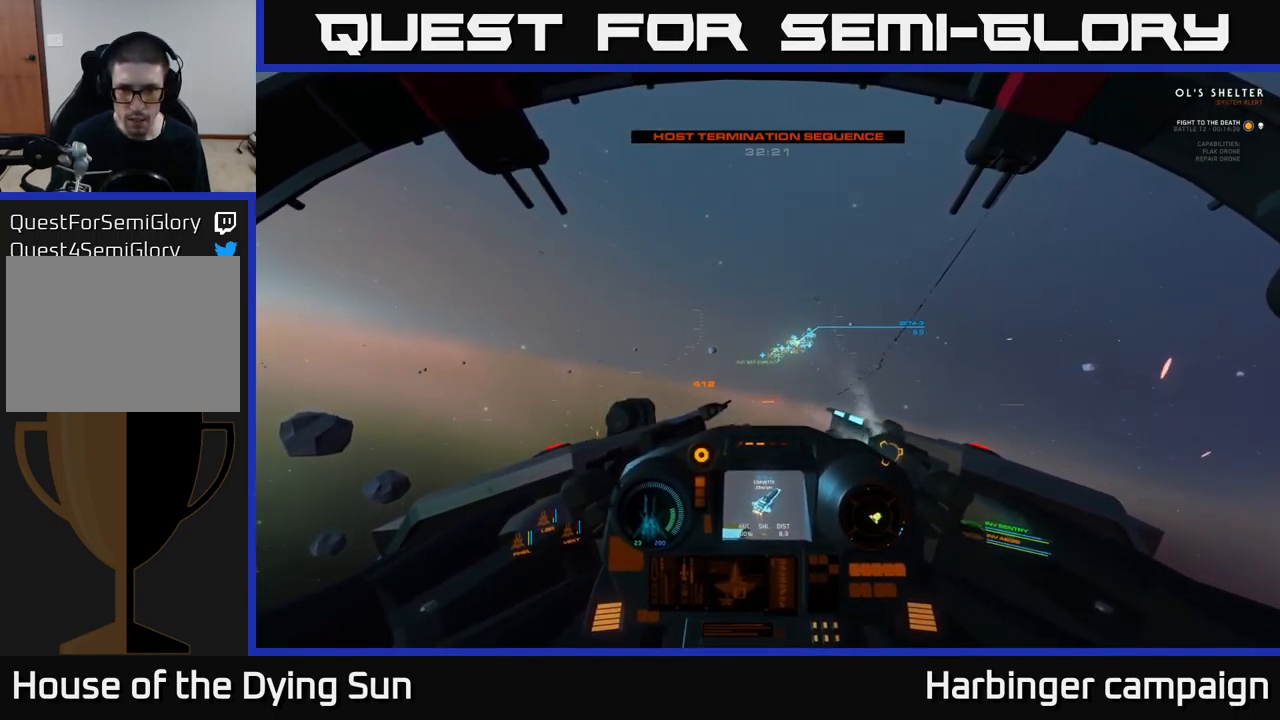
{"buttons": ["L2"], "left_stick": "center", "right_stick": "center", "events": [[17, "R1", "down"], [100, "R1", "up"], [250, "right_stick", "right"], [400, "right_stick", "center"]]}
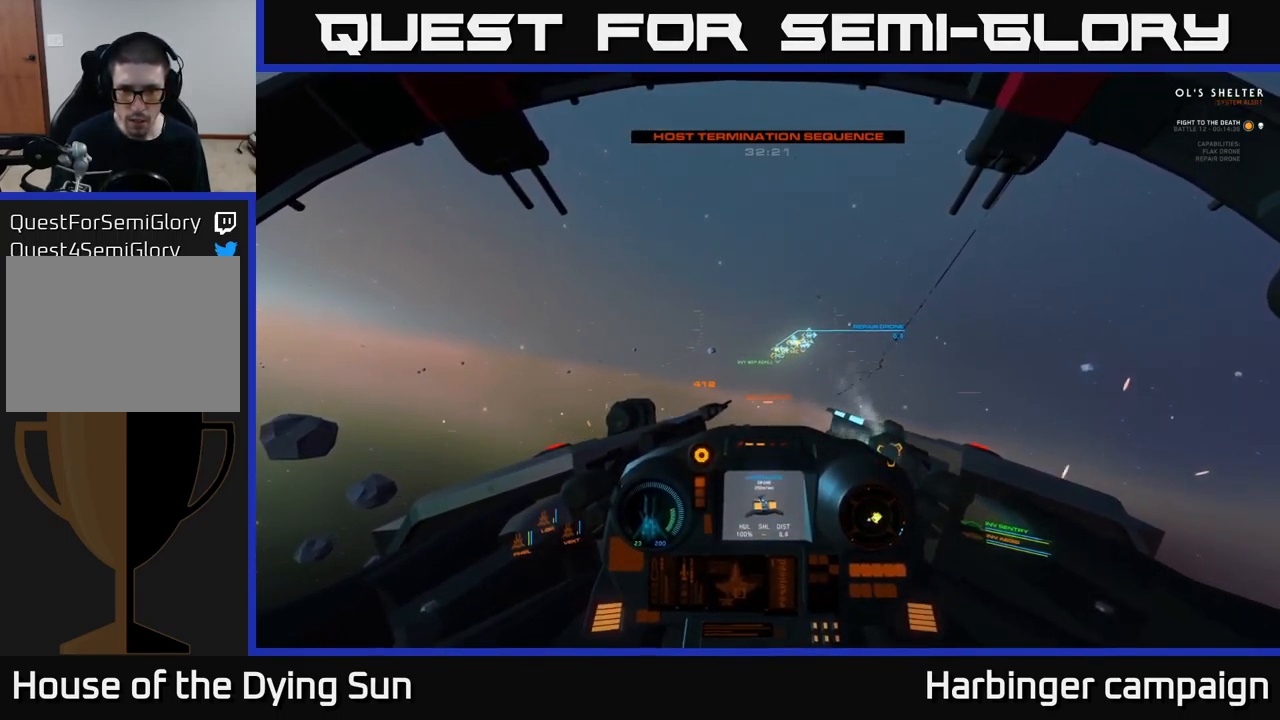
{"buttons": ["L2"], "left_stick": "center", "right_stick": "center", "events": [[167, "right_stick", "up-left"], [283, "right_stick", "center"]]}
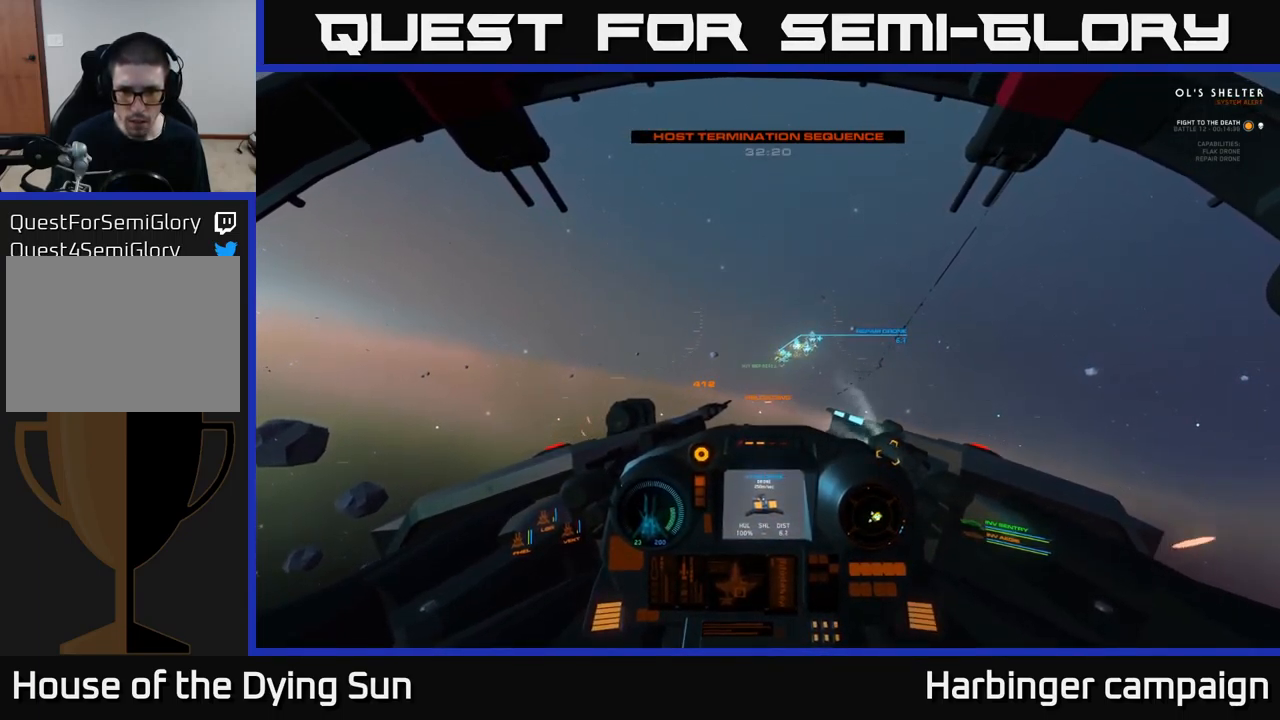
{"buttons": ["L2"], "left_stick": "center", "right_stick": "center", "events": [[83, "right_stick", "down-right"], [200, "right_stick", "center"]]}
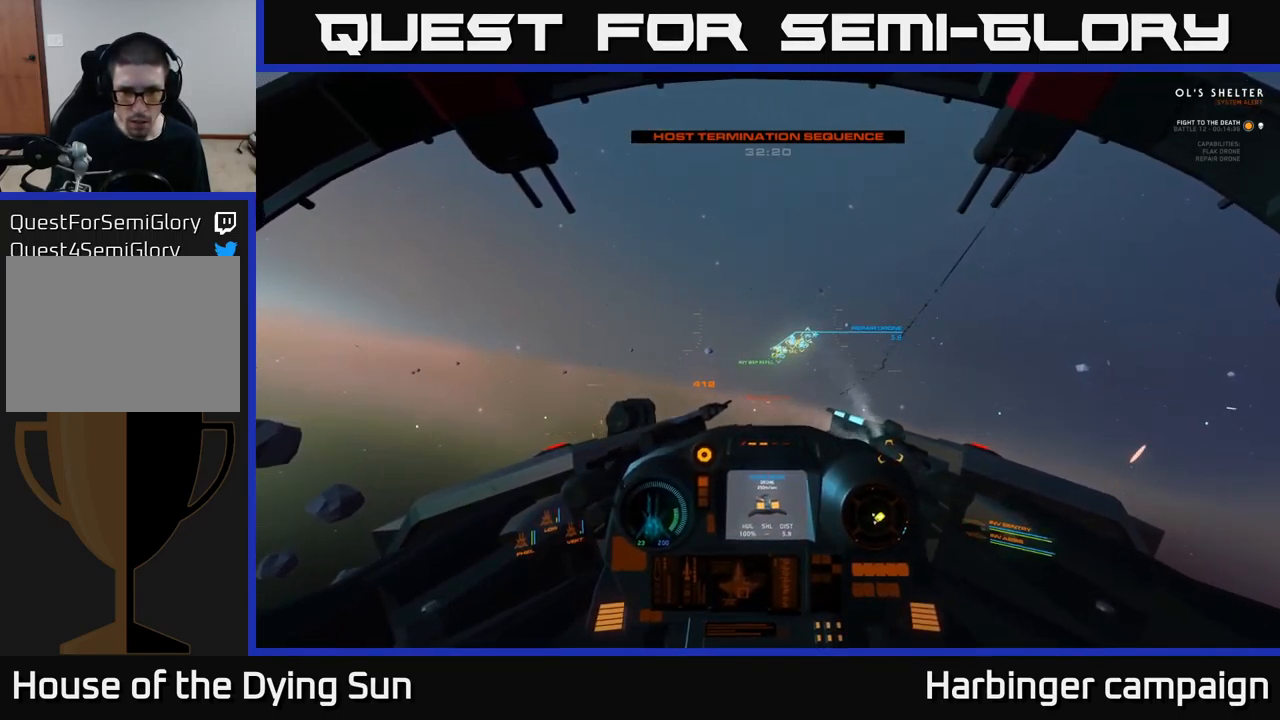
{"buttons": ["L2"], "left_stick": "center", "right_stick": "left", "events": [[467, "right_stick", "left"]]}
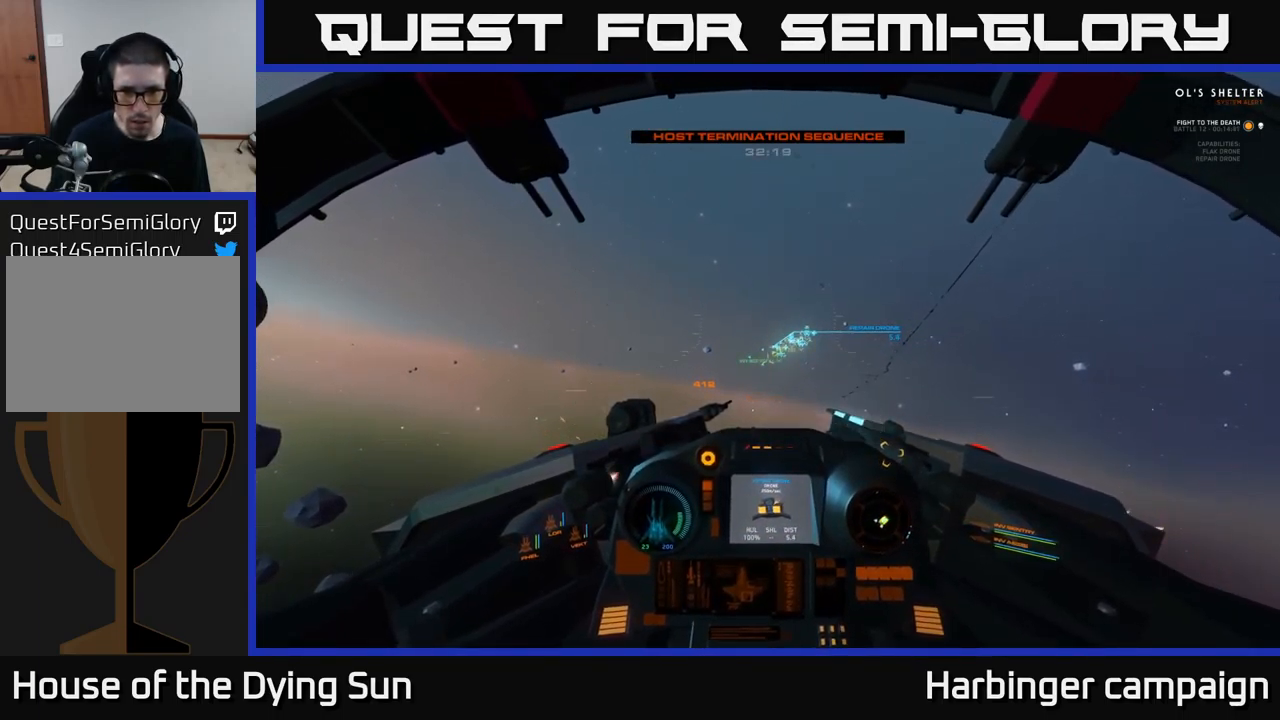
{"buttons": ["L2"], "left_stick": "center", "right_stick": "center", "events": [[67, "right_stick", "center"], [317, "right_stick", "left"], [450, "right_stick", "center"]]}
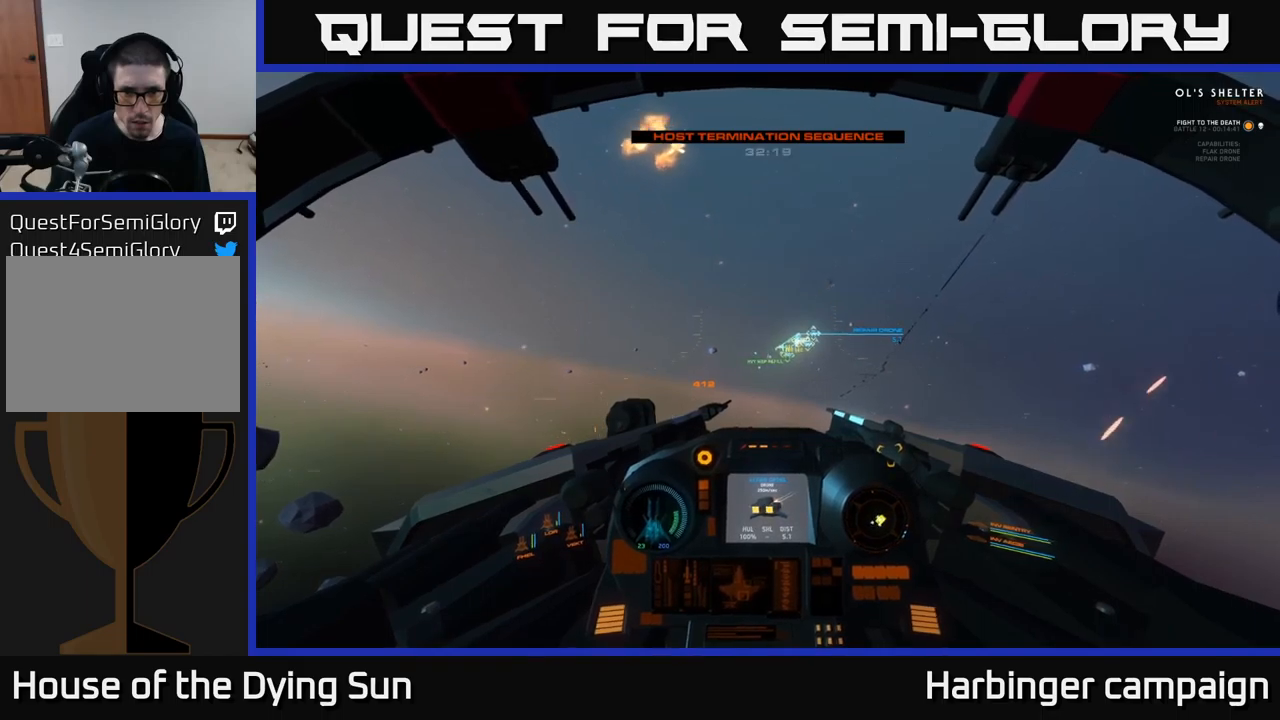
{"buttons": ["L2"], "left_stick": "center", "right_stick": "center", "events": [[150, "right_stick", "down-left"], [284, "right_stick", "center"]]}
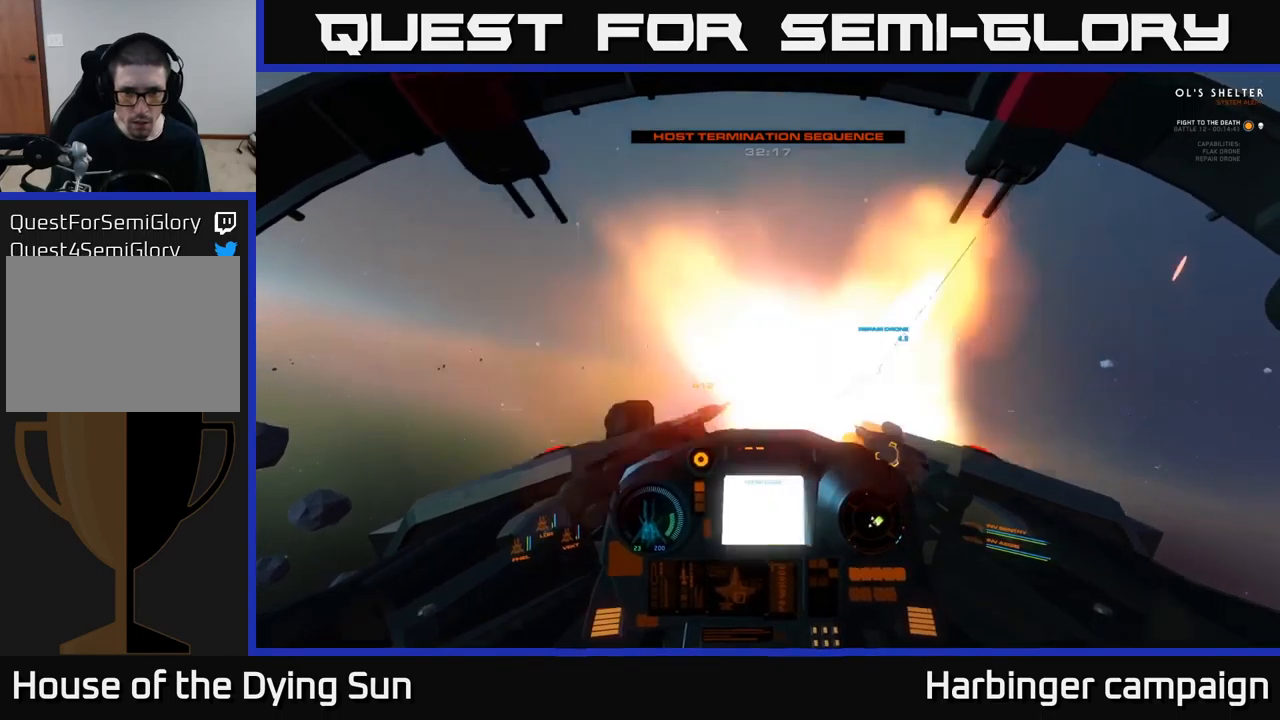
{"buttons": ["L2"], "left_stick": "center", "right_stick": "down", "events": [[50, "R2", "down"], [134, "R2", "up"], [184, "right_stick", "up-right"], [367, "R2", "down"], [367, "right_stick", "center"], [467, "R2", "up"], [484, "right_stick", "down"]]}
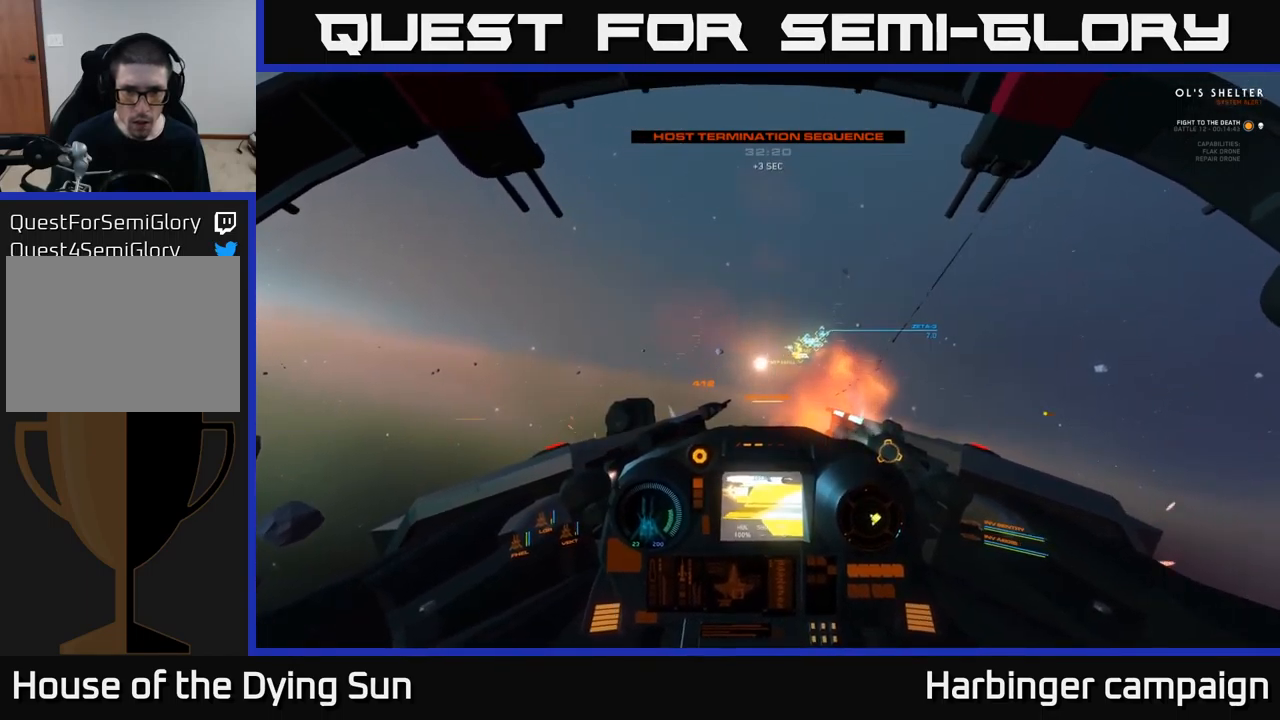
{"buttons": ["L2"], "left_stick": "center", "right_stick": "up-right", "events": [[100, "right_stick", "center"], [284, "right_stick", "right"], [400, "right_stick", "up-right"]]}
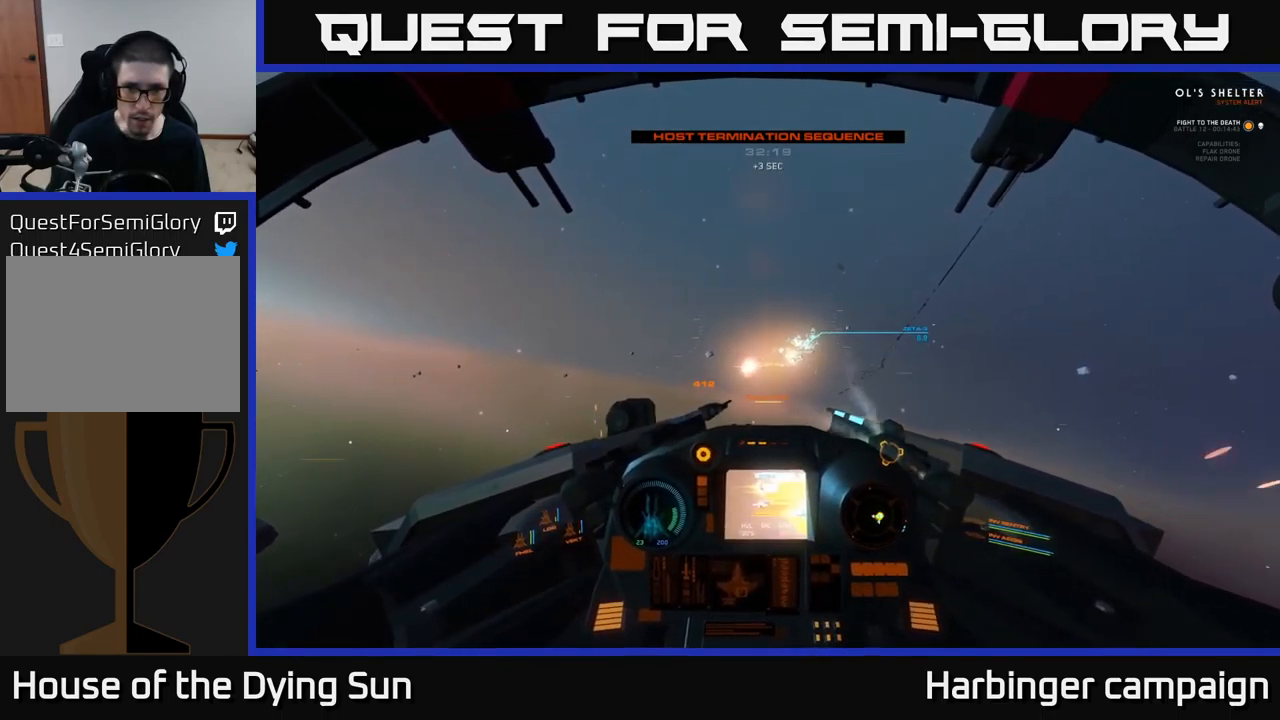
{"buttons": ["L2"], "left_stick": "center", "right_stick": "center", "events": [[50, "right_stick", "center"], [67, "L2", "up"], [67, "R1", "down"], [150, "R1", "up"], [267, "L2", "down"]]}
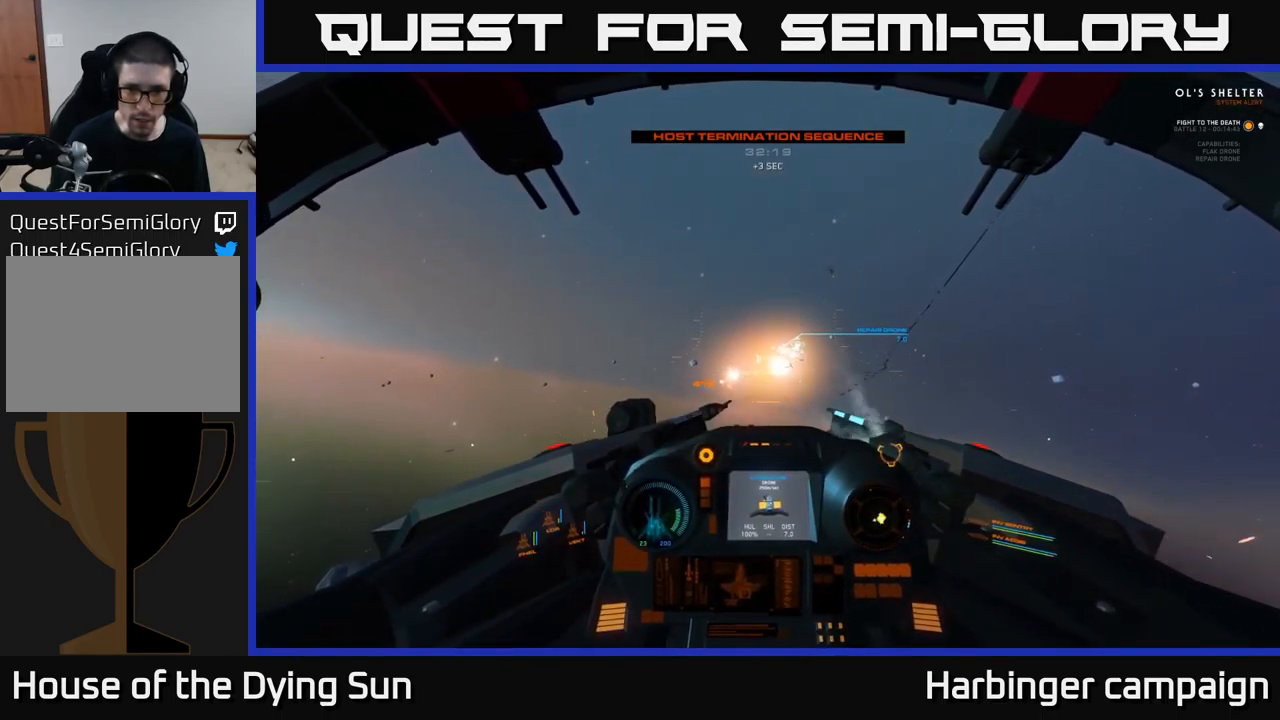
{"buttons": ["L2"], "left_stick": "center", "right_stick": "center", "events": [[84, "right_stick", "right"], [317, "right_stick", "center"]]}
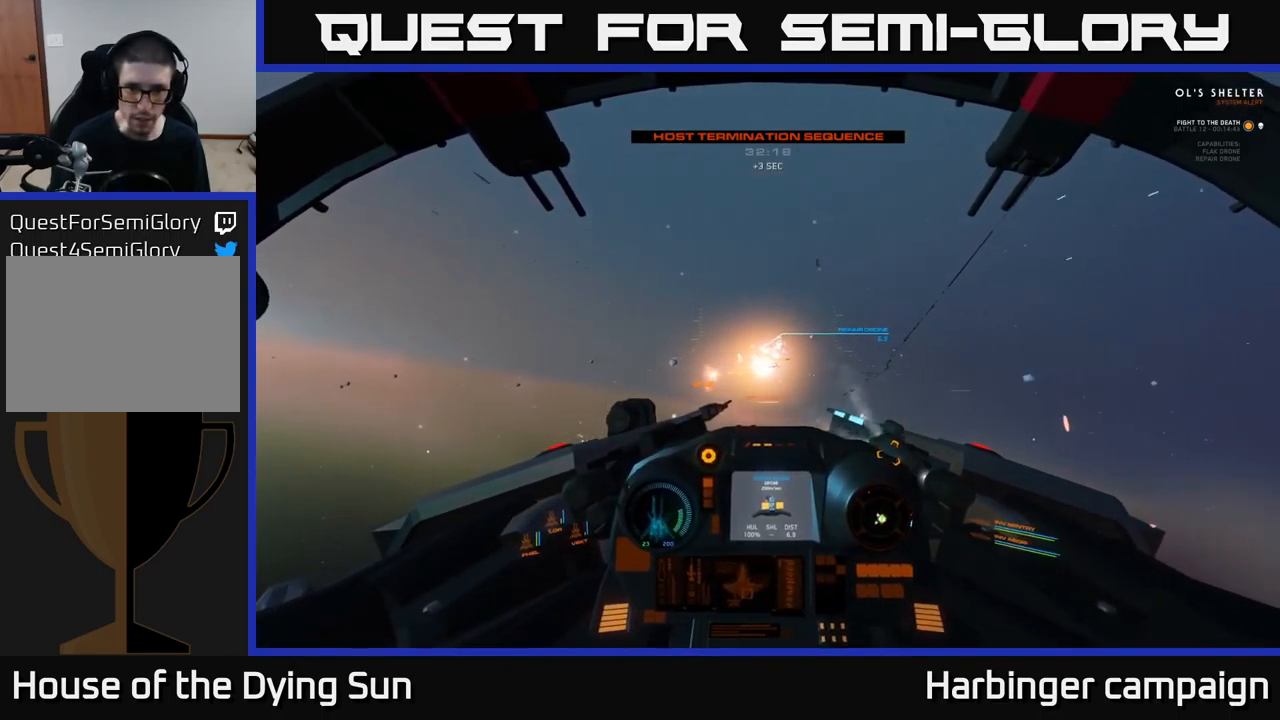
{"buttons": ["L2"], "left_stick": "center", "right_stick": "center", "events": [[17, "right_stick", "right"], [117, "R1", "down"], [117, "right_stick", "center"], [184, "R1", "up"]]}
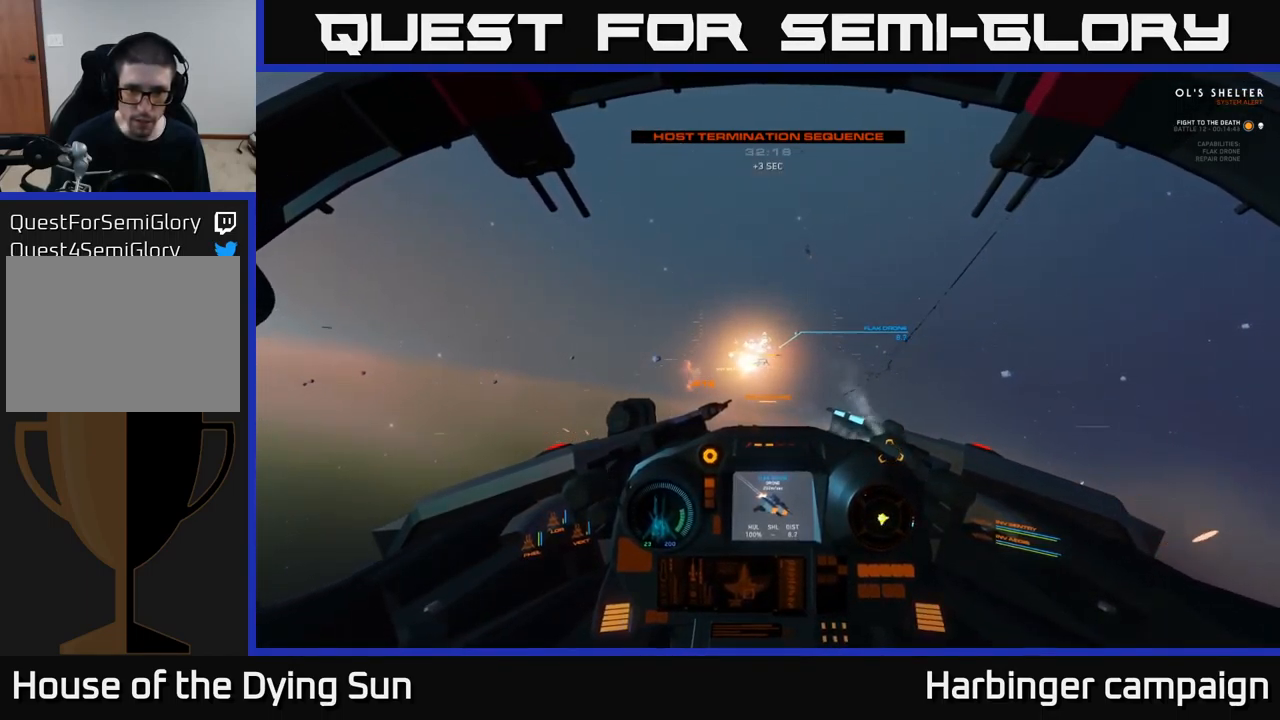
{"buttons": ["L2"], "left_stick": "center", "right_stick": "left", "events": [[300, "right_stick", "left"]]}
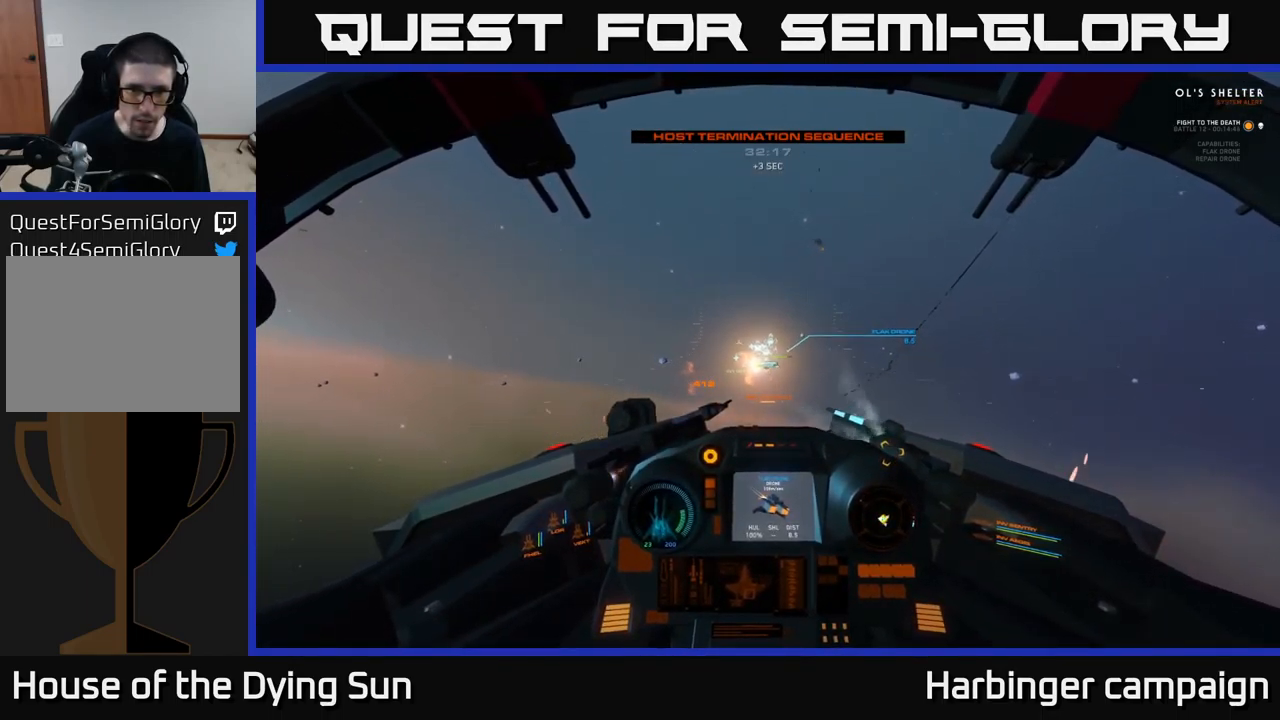
{"buttons": ["R1"], "left_stick": "center", "right_stick": "center", "events": [[67, "right_stick", "center"], [317, "right_stick", "down-left"], [434, "R1", "down"], [484, "right_stick", "center"], [500, "L2", "up"]]}
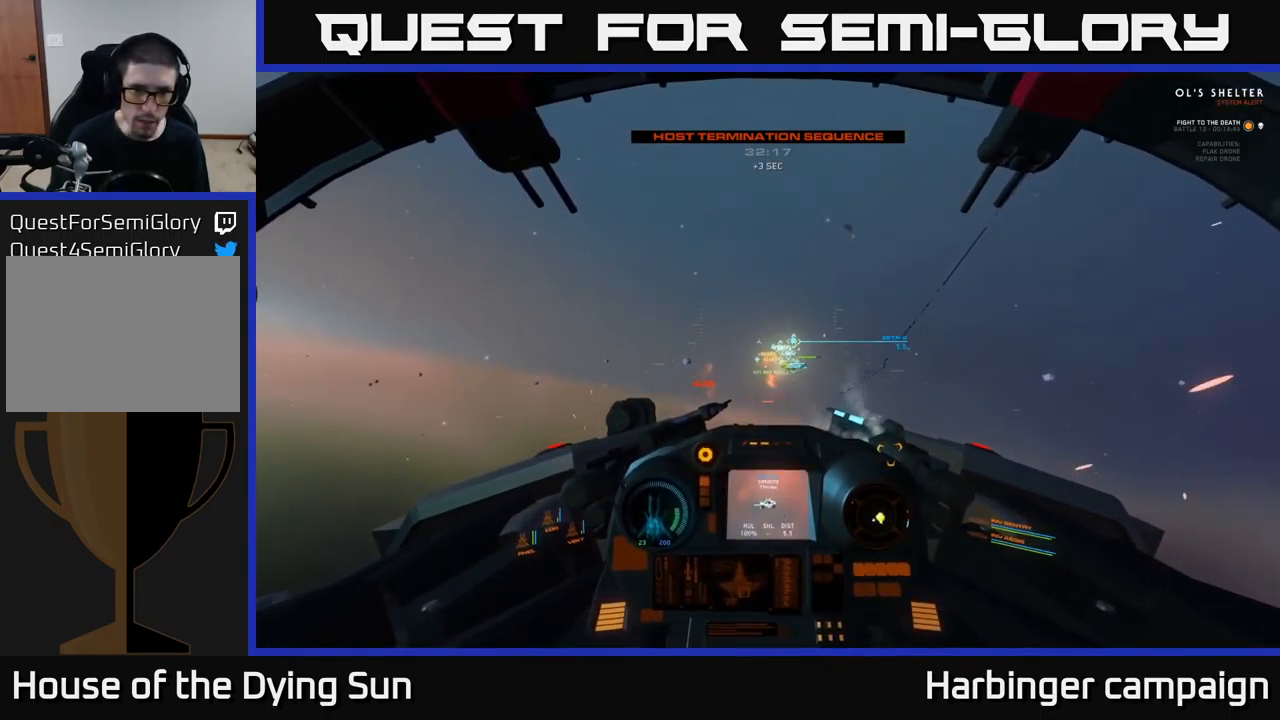
{"buttons": ["R1"], "left_stick": "down", "right_stick": "up", "events": [[34, "R1", "up"], [100, "left_stick", "down"], [484, "right_stick", "up"], [500, "R1", "down"]]}
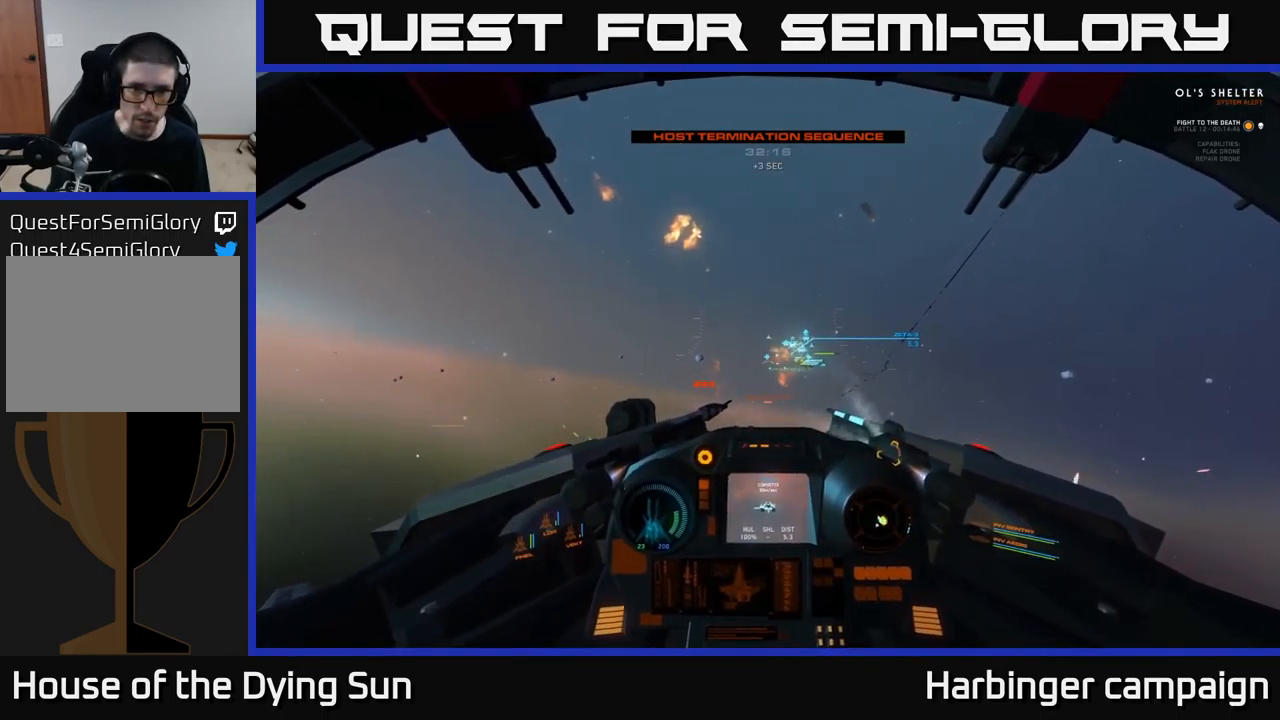
{"buttons": [], "left_stick": "down", "right_stick": "center", "events": [[50, "R1", "up"], [50, "right_stick", "center"]]}
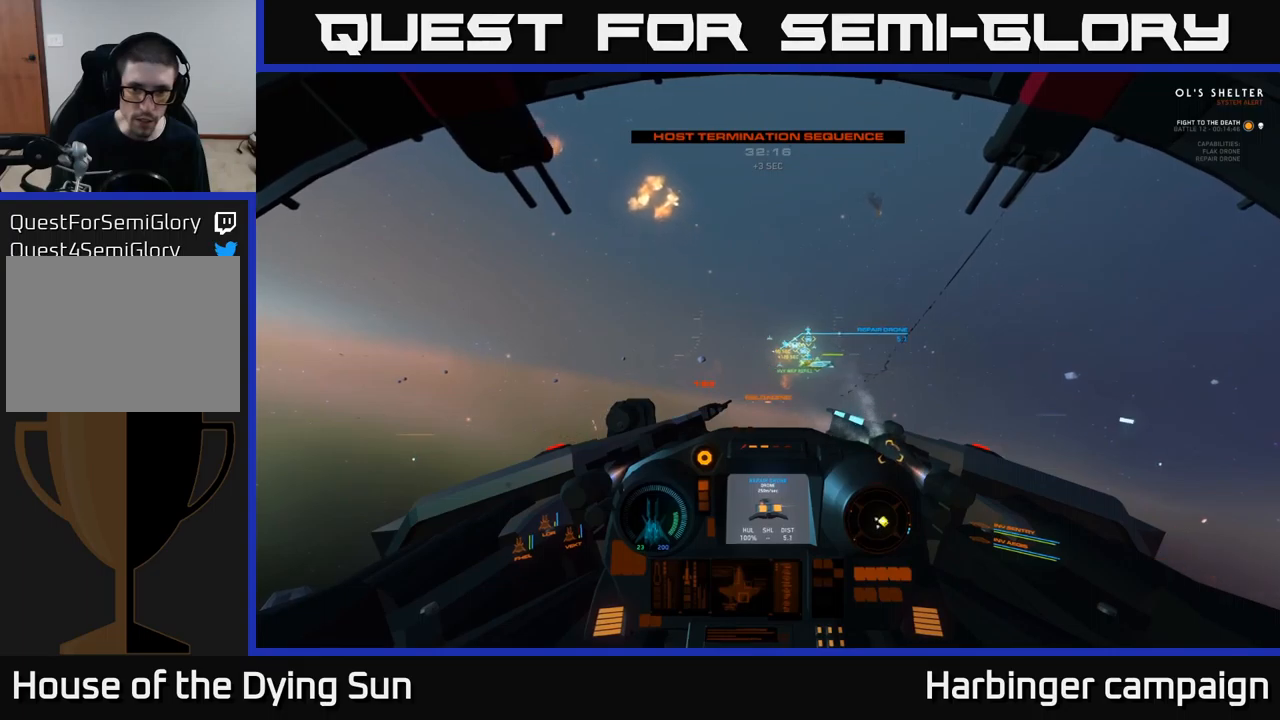
{"buttons": ["L2"], "left_stick": "center", "right_stick": "center", "events": [[433, "left_stick", "center"], [466, "L2", "down"]]}
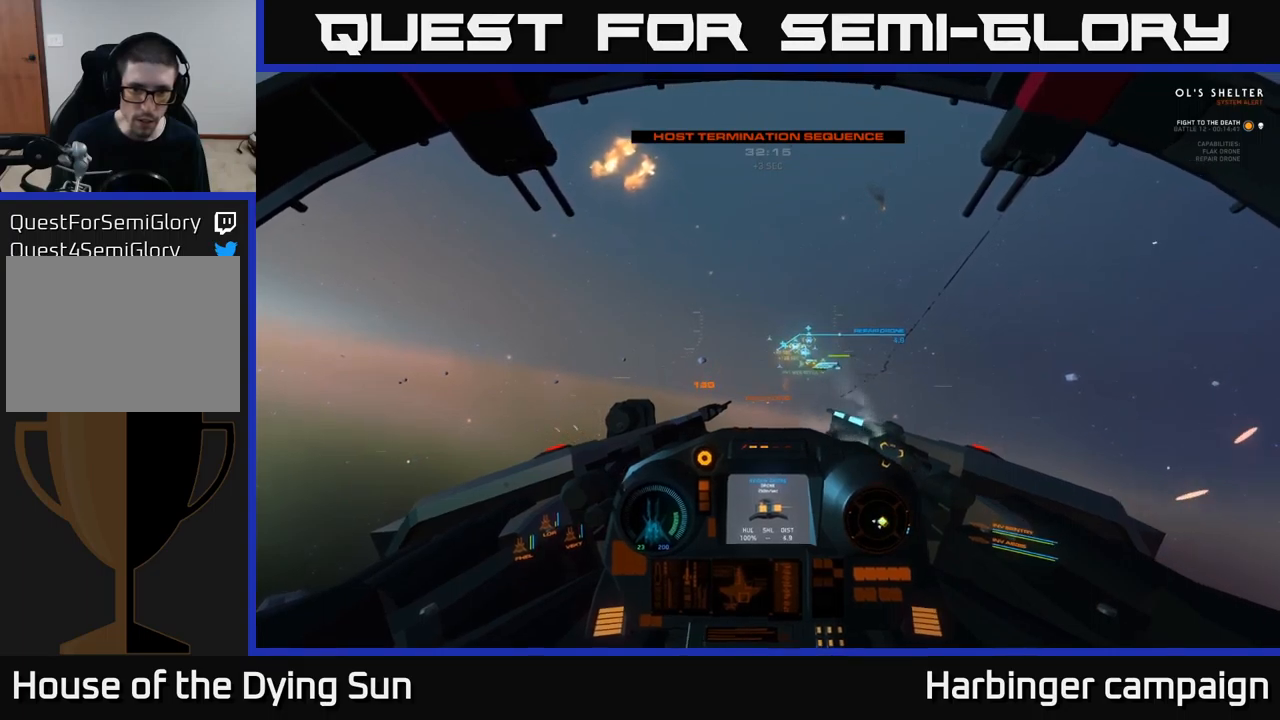
{"buttons": ["L2"], "left_stick": "center", "right_stick": "center", "events": [[250, "L2", "up"], [333, "right_stick", "down-left"], [416, "L2", "down"], [483, "right_stick", "center"]]}
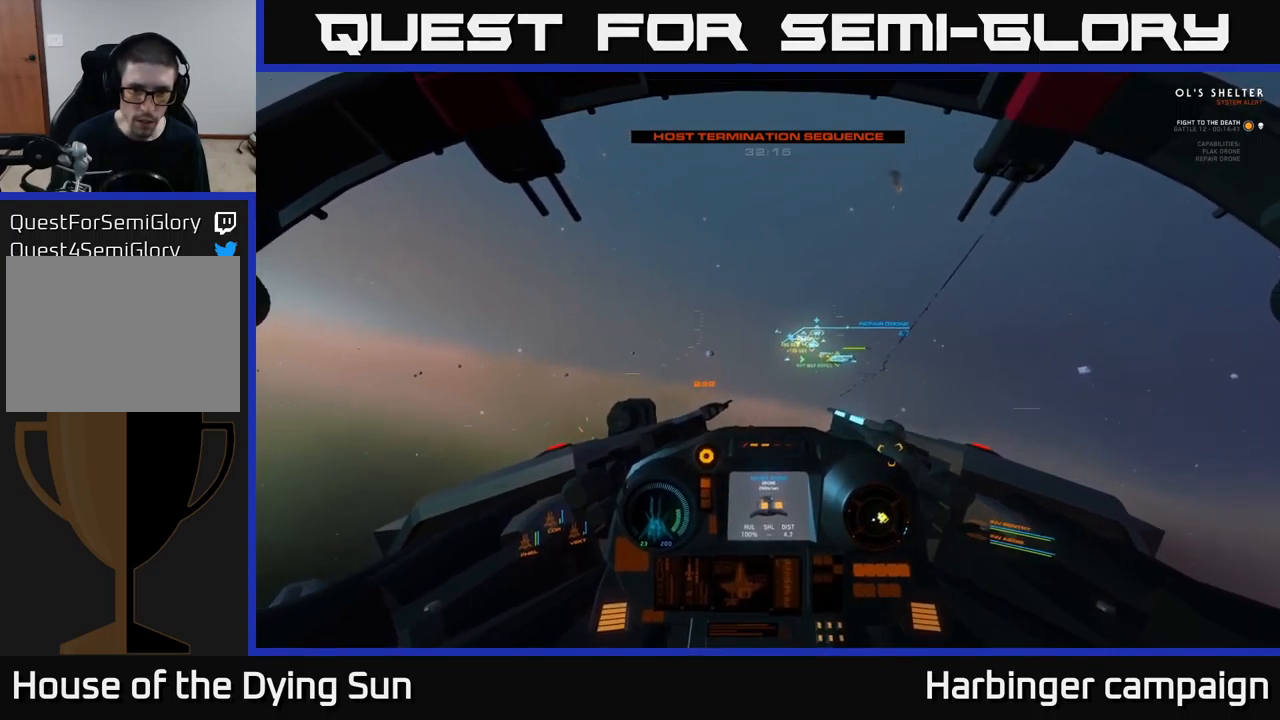
{"buttons": [], "left_stick": "center", "right_stick": "center", "events": [[66, "L2", "up"], [200, "L2", "down"], [266, "right_stick", "up"], [333, "L2", "up"], [366, "right_stick", "center"]]}
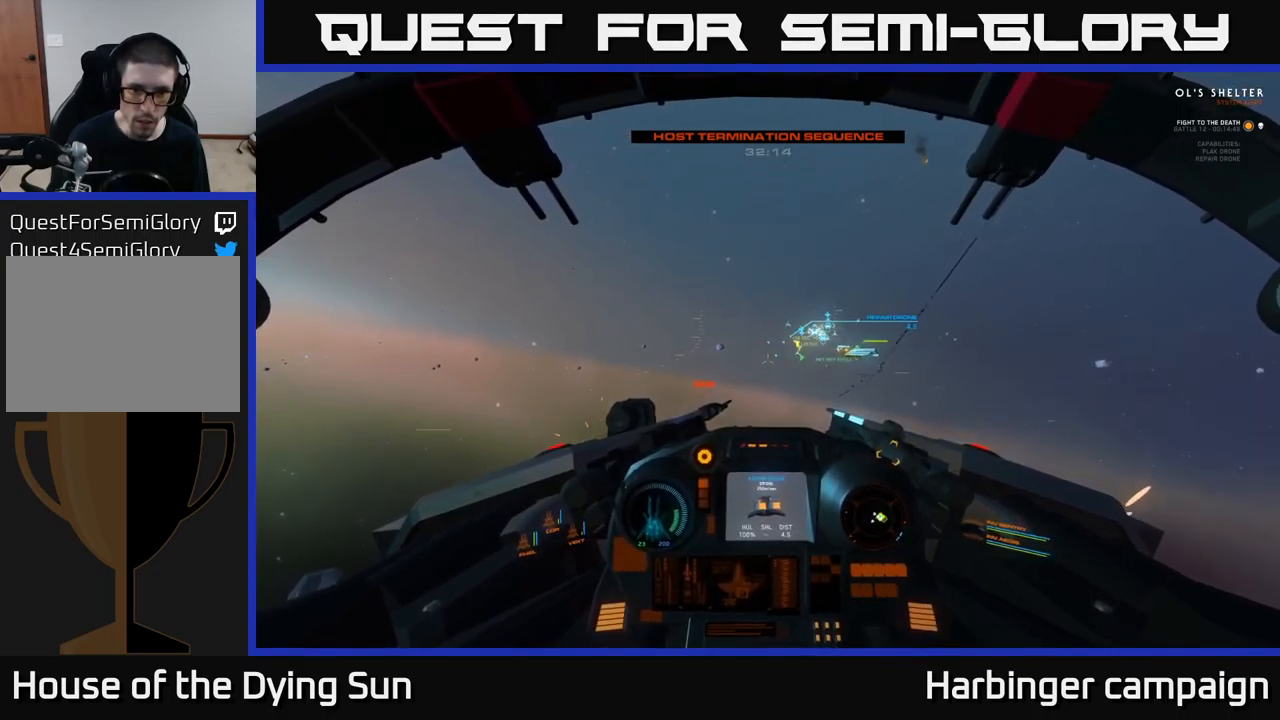
{"buttons": ["L2"], "left_stick": "center", "right_stick": "center", "events": [[116, "right_stick", "up-right"], [216, "right_stick", "center"], [350, "right_stick", "right"], [450, "L2", "down"], [483, "right_stick", "center"]]}
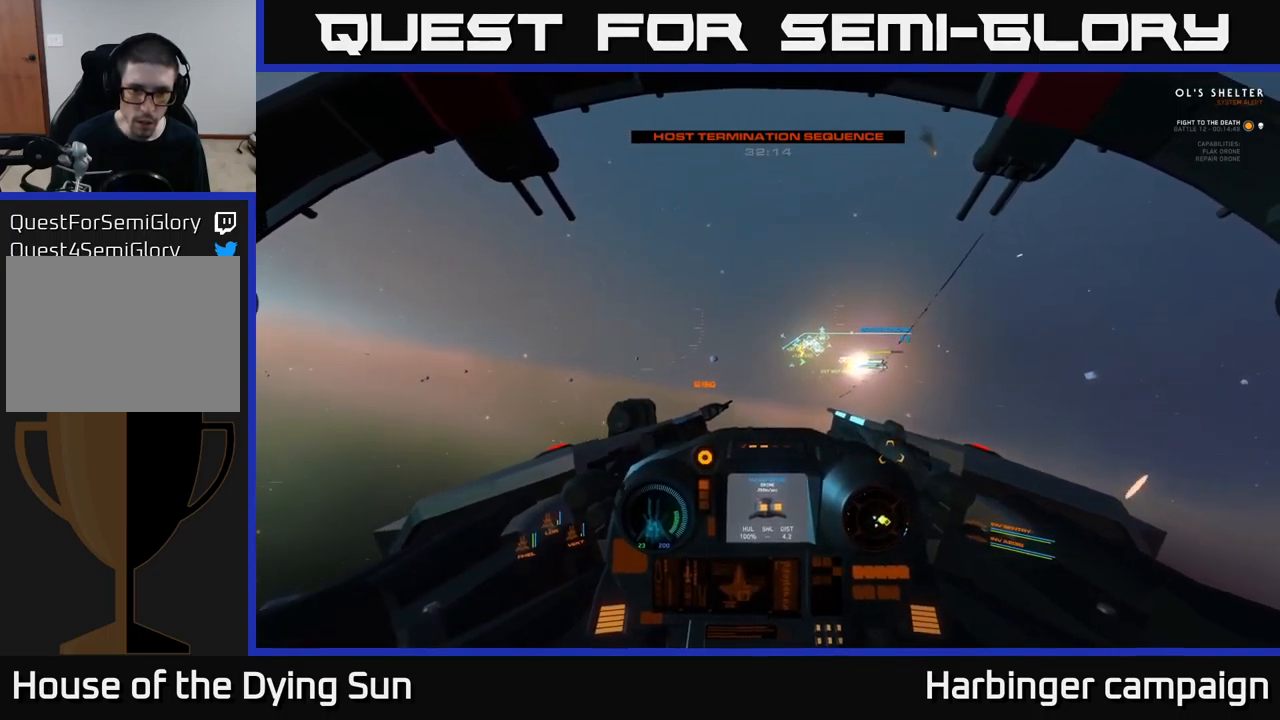
{"buttons": [], "left_stick": "center", "right_stick": "center", "events": [[66, "L2", "up"], [133, "R2", "down"], [200, "L2", "down"], [200, "R2", "up"], [333, "L2", "up"]]}
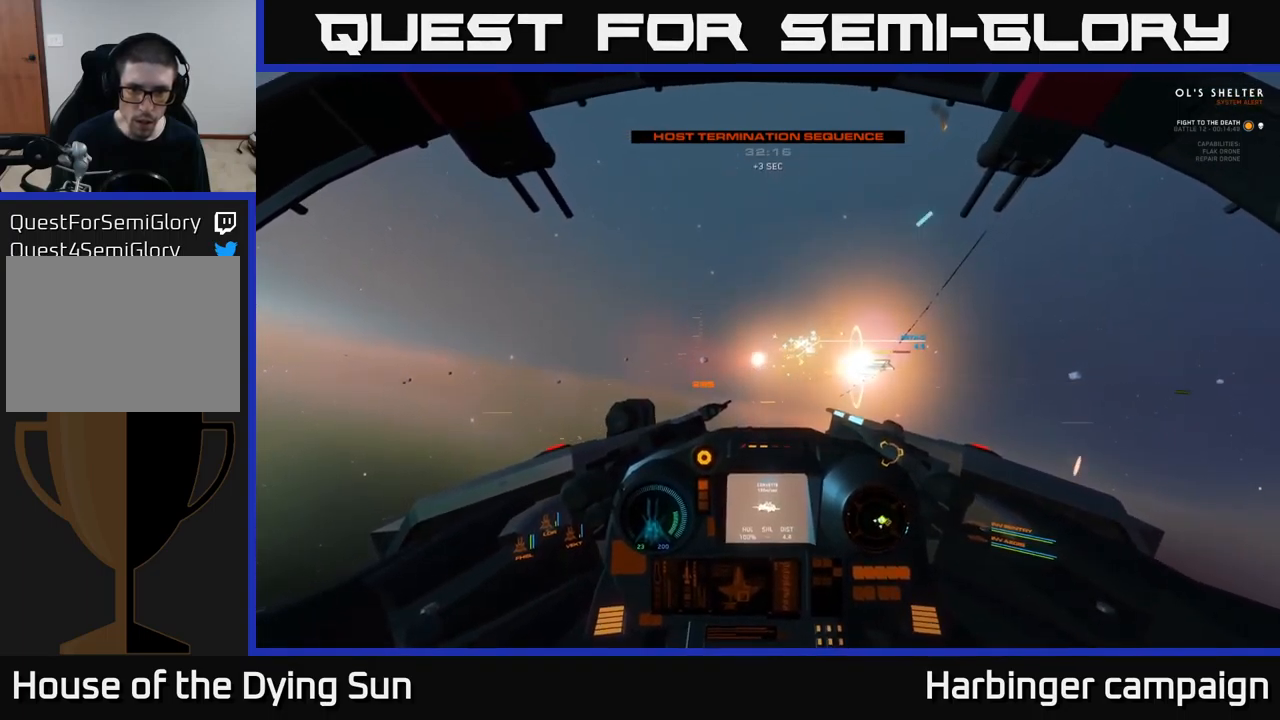
{"buttons": ["R1"], "left_stick": "center", "right_stick": "center", "events": [[16, "L2", "down"], [66, "right_stick", "up-left"], [133, "L2", "up"], [250, "right_stick", "up-right"], [450, "right_stick", "center"], [483, "R1", "down"]]}
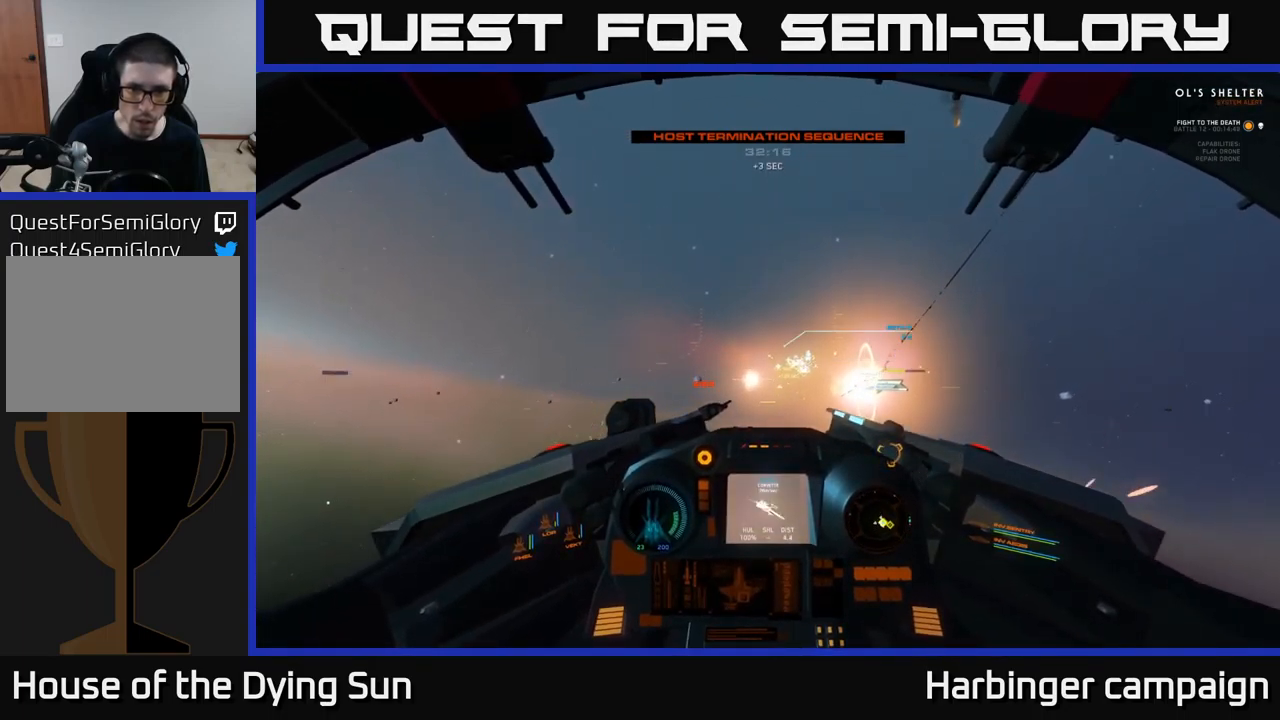
{"buttons": ["L2"], "left_stick": "center", "right_stick": "center", "events": [[50, "R1", "up"], [116, "right_stick", "down"], [216, "right_stick", "center"], [416, "L2", "down"], [416, "R2", "down"], [483, "R2", "up"]]}
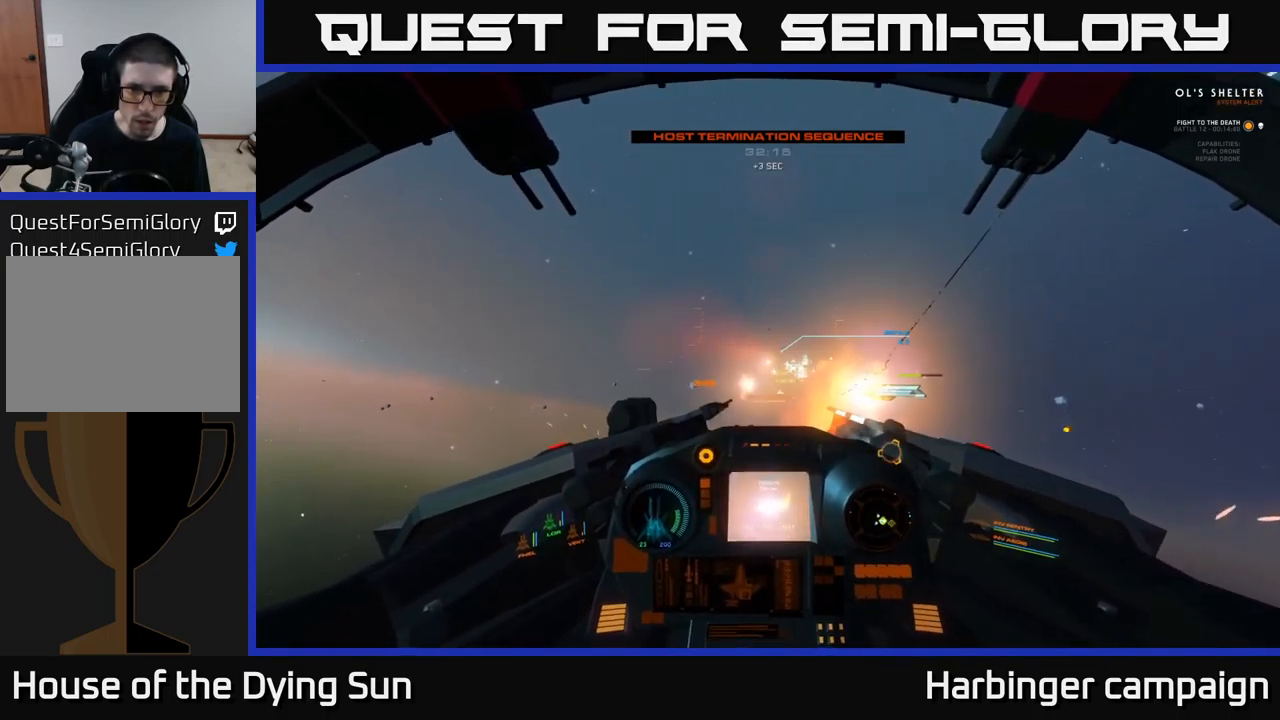
{"buttons": ["L2"], "left_stick": "center", "right_stick": "down-right", "events": [[50, "L2", "up"], [150, "L2", "down"], [233, "right_stick", "down"], [400, "right_stick", "down-right"]]}
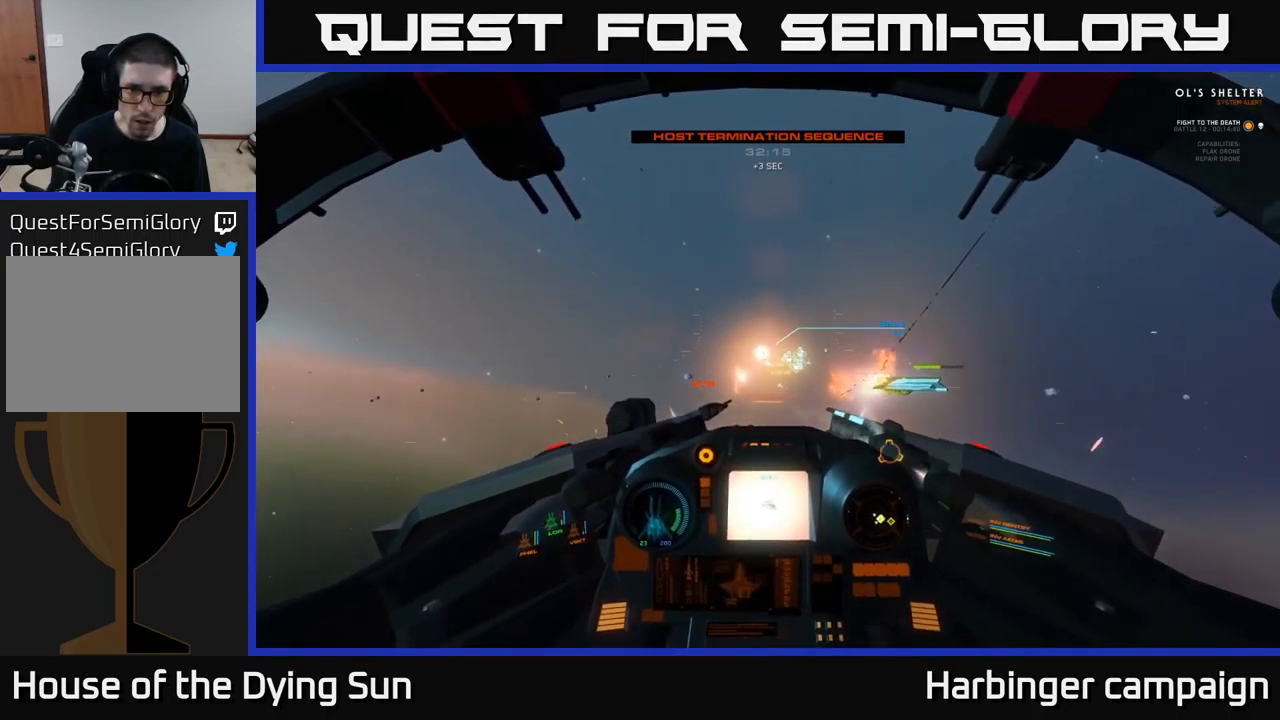
{"buttons": ["L2"], "left_stick": "center", "right_stick": "center", "events": [[50, "L2", "up"], [166, "right_stick", "center"], [383, "L2", "down"]]}
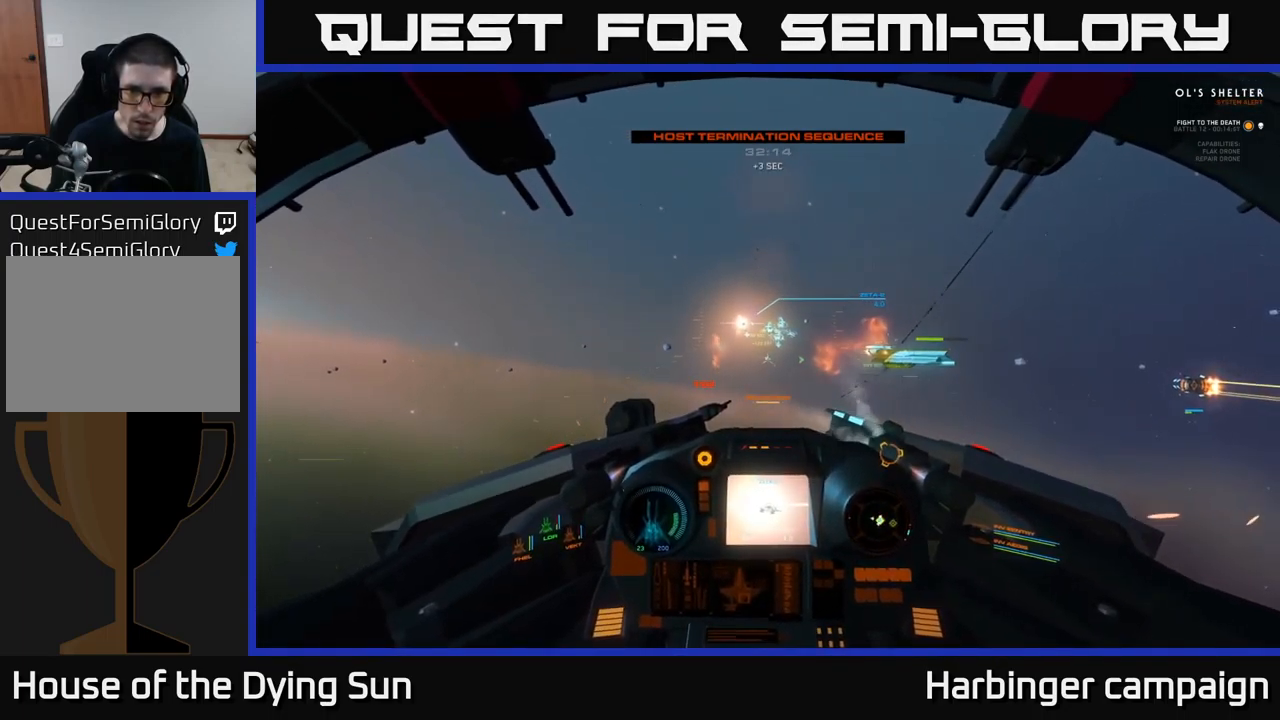
{"buttons": [], "left_stick": "down-left", "right_stick": "center", "events": [[200, "L2", "up"], [266, "right_stick", "right"], [400, "left_stick", "down-left"], [500, "right_stick", "center"]]}
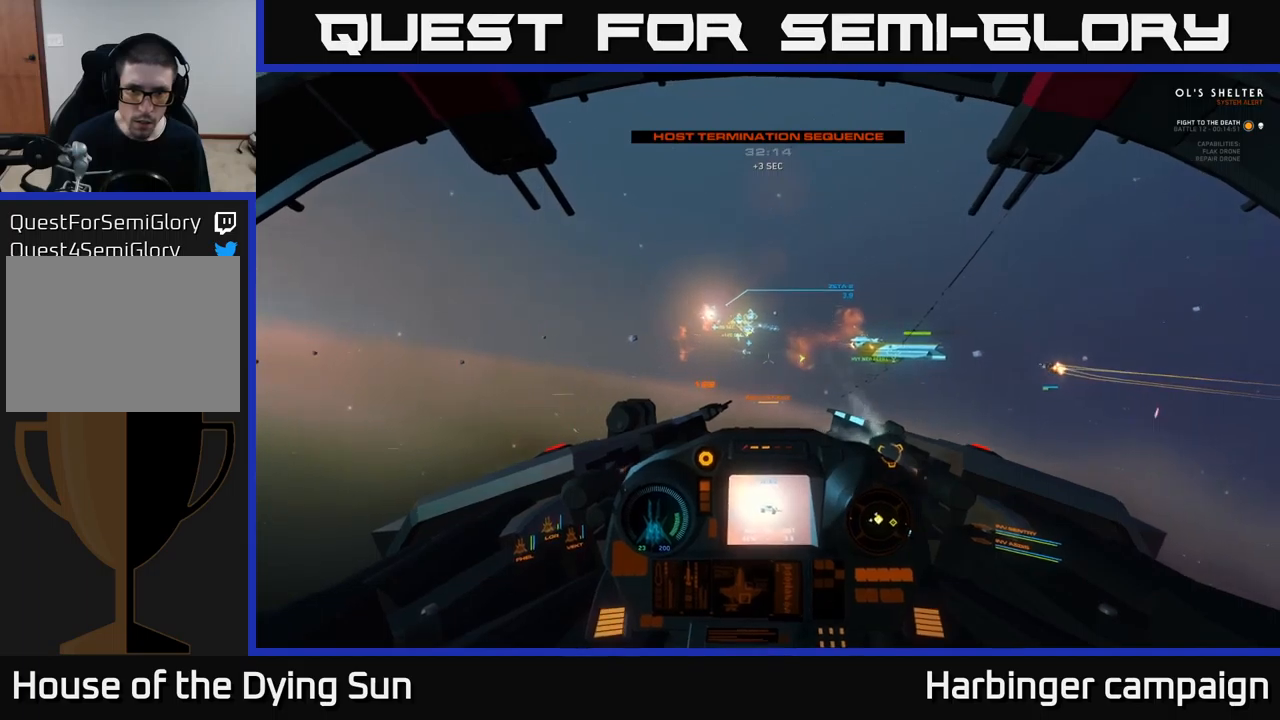
{"buttons": ["R1"], "left_stick": "center", "right_stick": "down-right", "events": [[17, "L2", "down"], [50, "right_stick", "up-left"], [100, "left_stick", "center"], [300, "right_stick", "center"], [467, "L2", "up"], [467, "R1", "down"], [483, "right_stick", "down-right"]]}
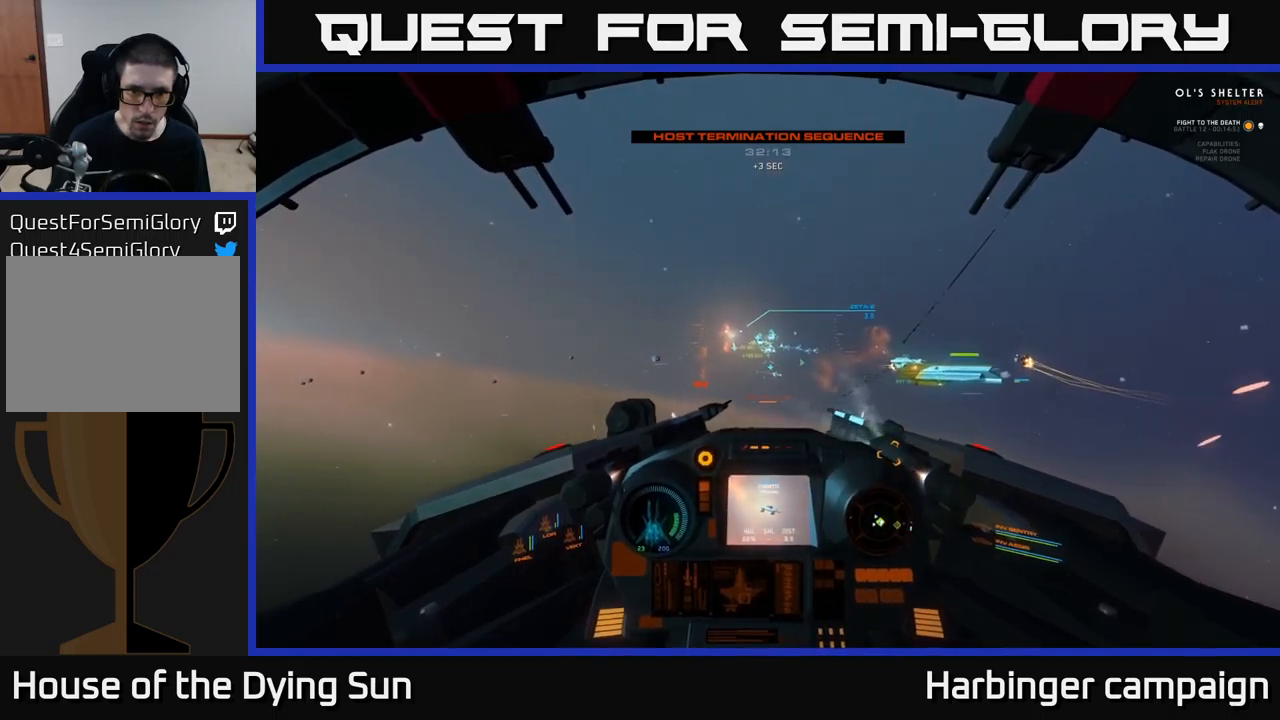
{"buttons": ["L2"], "left_stick": "center", "right_stick": "center", "events": [[50, "R1", "up"], [150, "L2", "down"], [150, "right_stick", "center"], [300, "right_stick", "right"], [317, "L2", "up"], [450, "L2", "down"], [450, "right_stick", "center"]]}